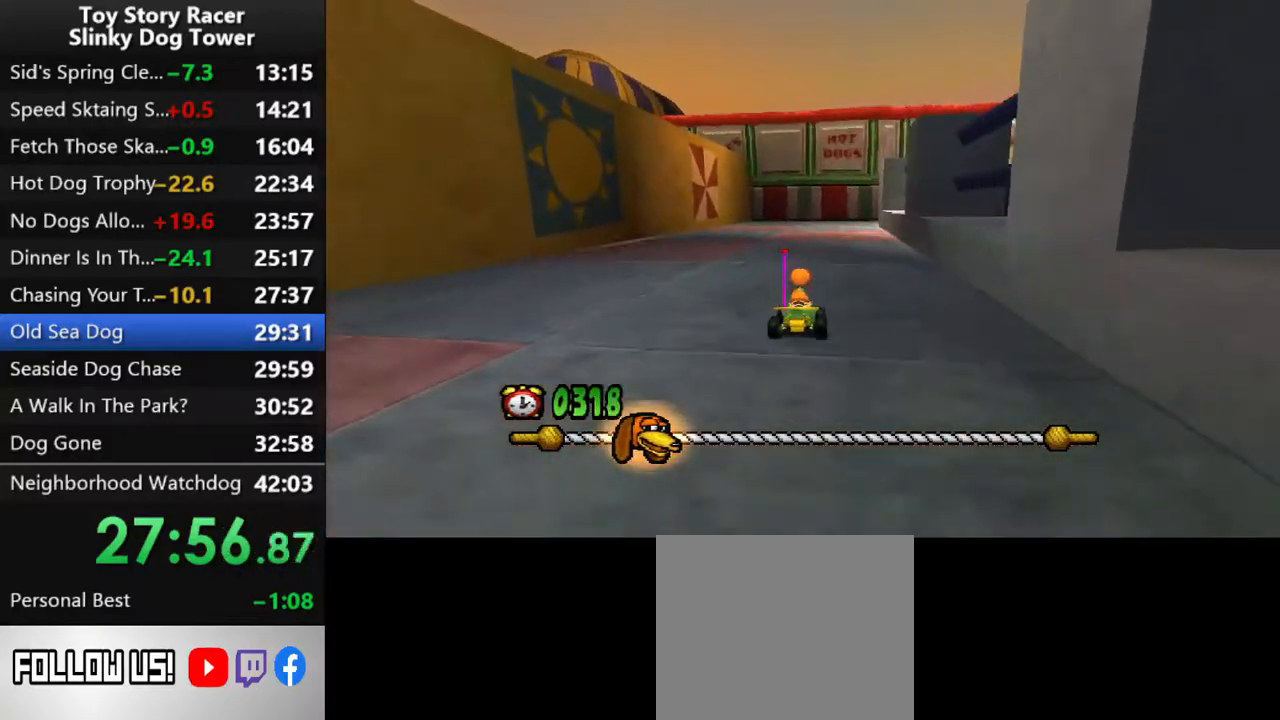
Gameplay with a controller (PlayStation layout); each line is a JSON object with the inputs held at the frame after it. "events" lists button and stick changes between this image and that frame as [ms after this image, input, new state], when the widget could be followed in between. Not read: L3 R3.
{"buttons": ["CROSS"], "left_stick": "center", "right_stick": "up", "events": []}
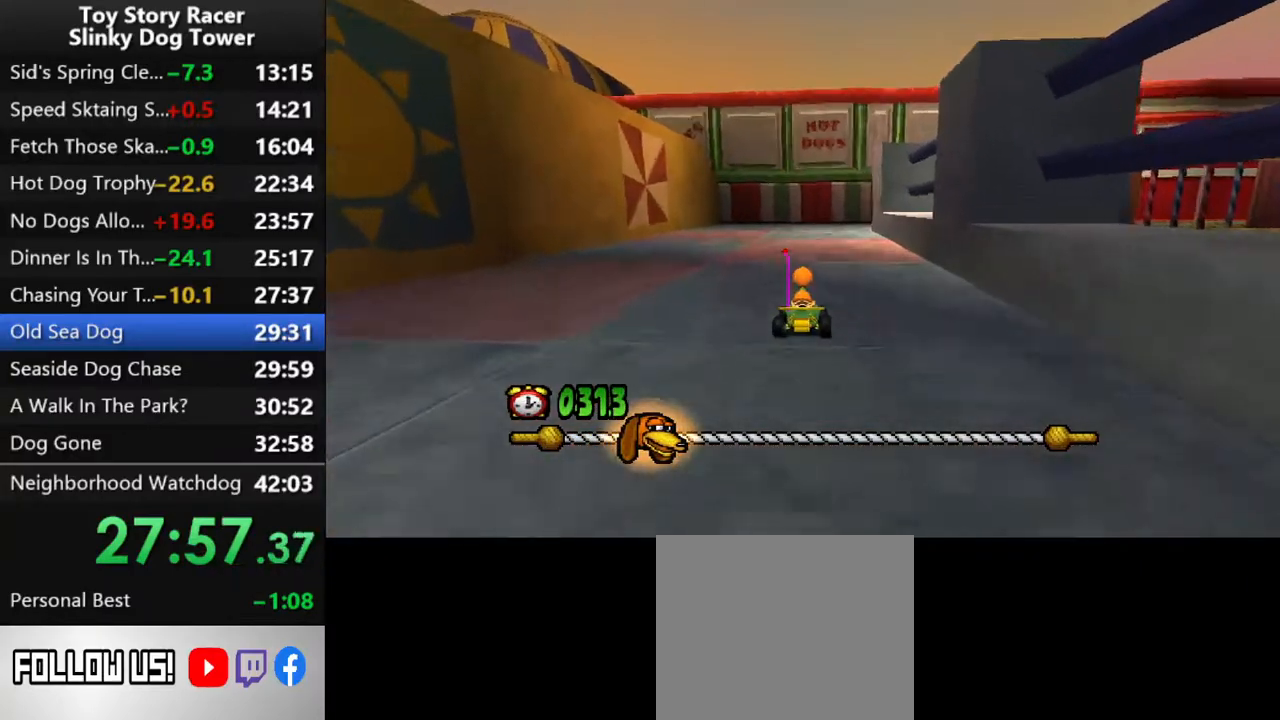
{"buttons": ["CROSS"], "left_stick": "center", "right_stick": "up", "events": []}
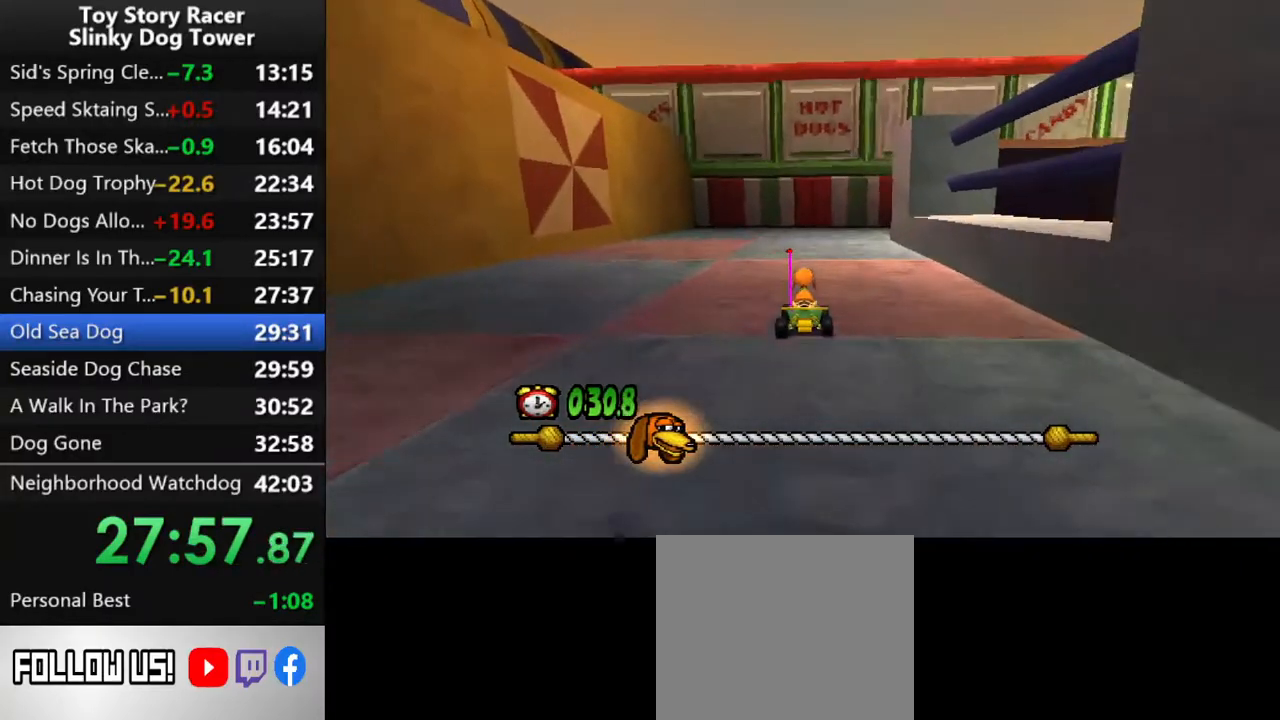
{"buttons": ["CROSS", "DPAD_RIGHT"], "left_stick": "center", "right_stick": "up", "events": [[350, "DPAD_RIGHT", "down"]]}
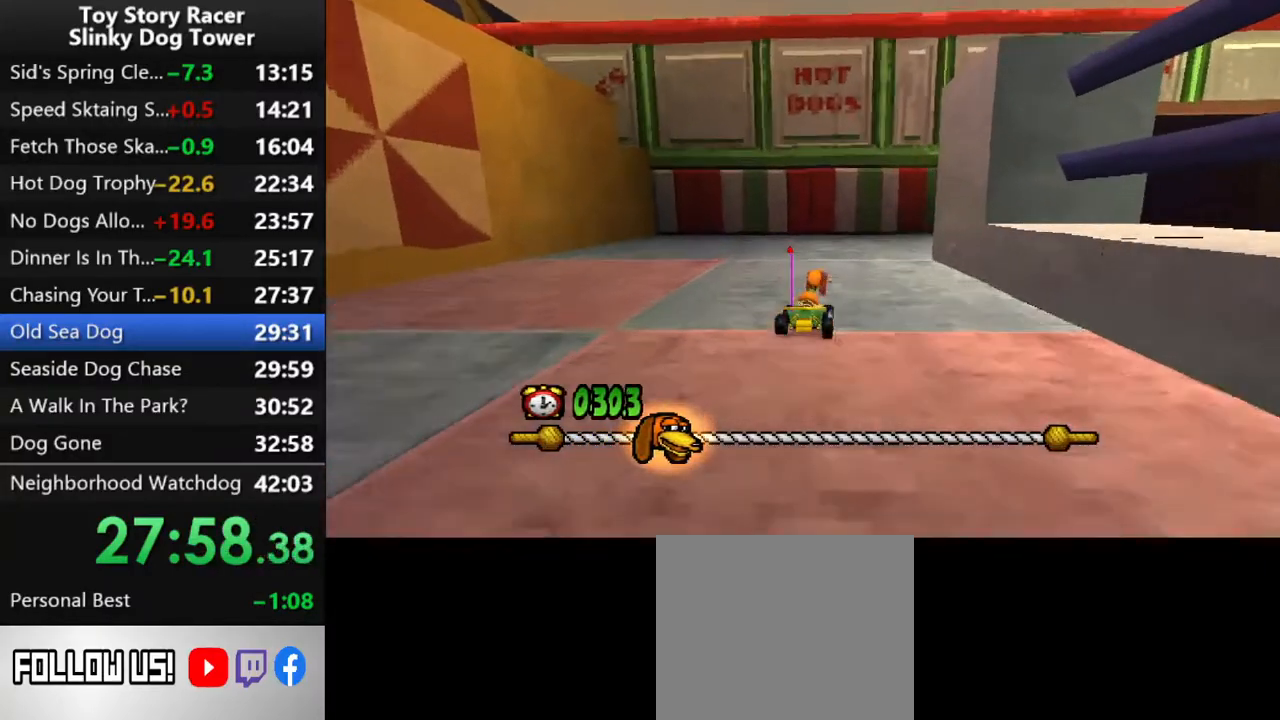
{"buttons": ["CROSS", "DPAD_RIGHT"], "left_stick": "center", "right_stick": "up", "events": []}
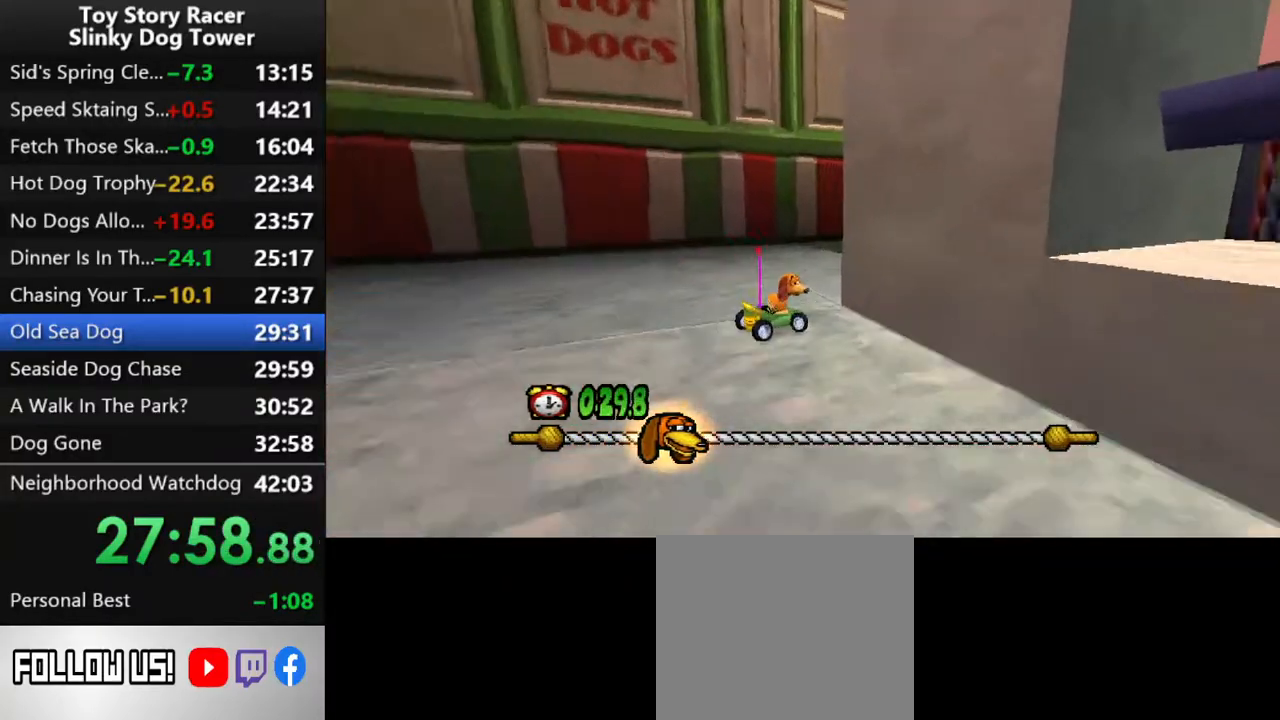
{"buttons": ["CROSS"], "left_stick": "center", "right_stick": "up", "events": [[17, "DPAD_RIGHT", "up"]]}
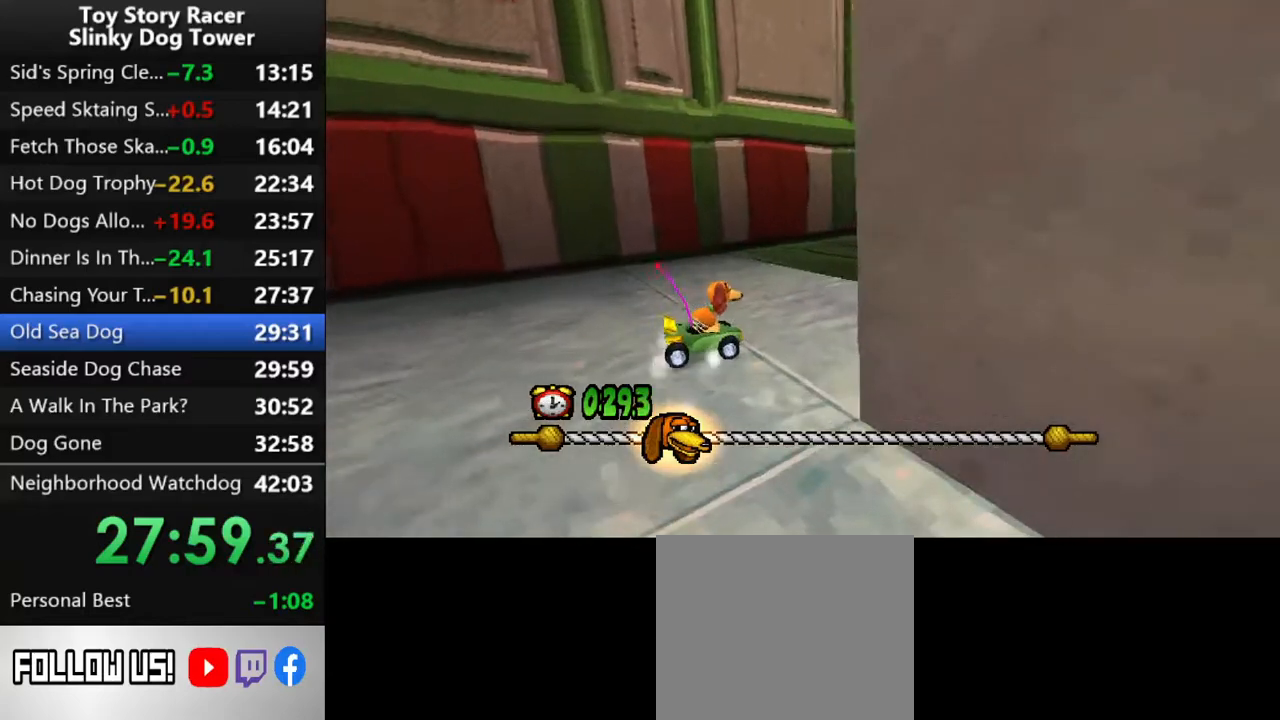
{"buttons": ["CROSS", "DPAD_LEFT"], "left_stick": "center", "right_stick": "up", "events": [[367, "DPAD_LEFT", "down"]]}
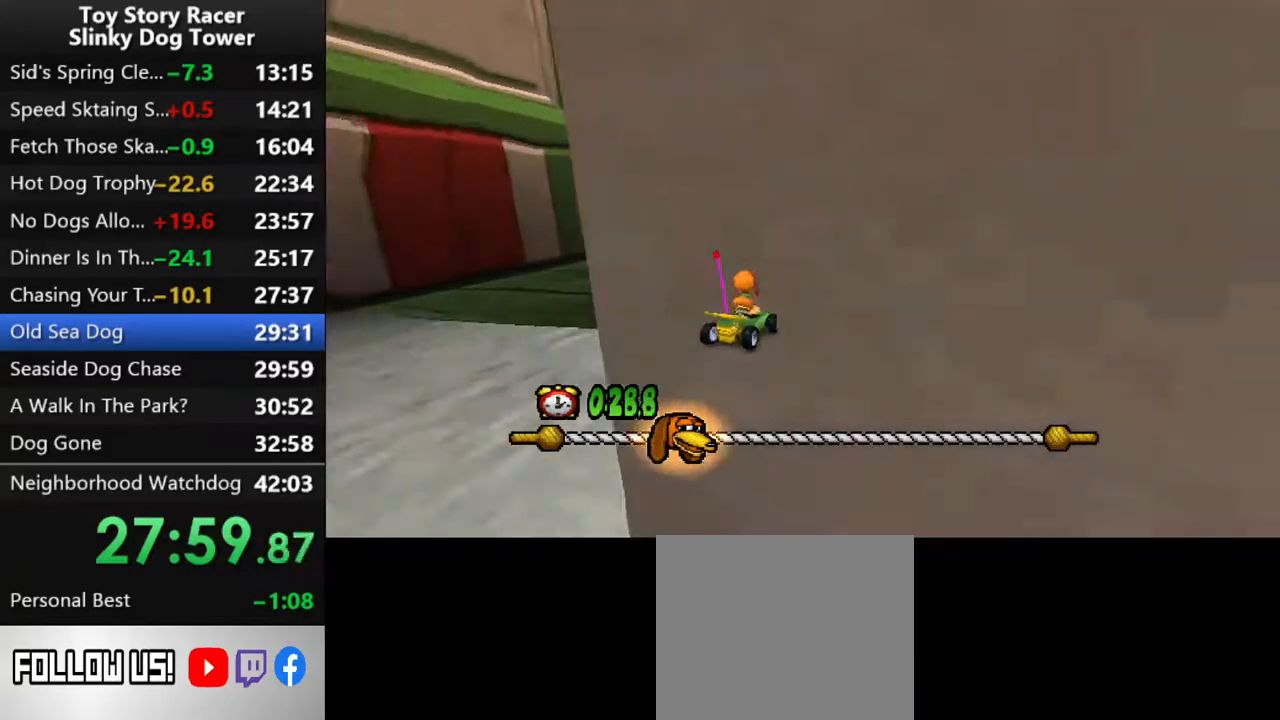
{"buttons": ["CROSS", "DPAD_RIGHT"], "left_stick": "center", "right_stick": "up", "events": [[67, "DPAD_LEFT", "up"], [483, "DPAD_RIGHT", "down"]]}
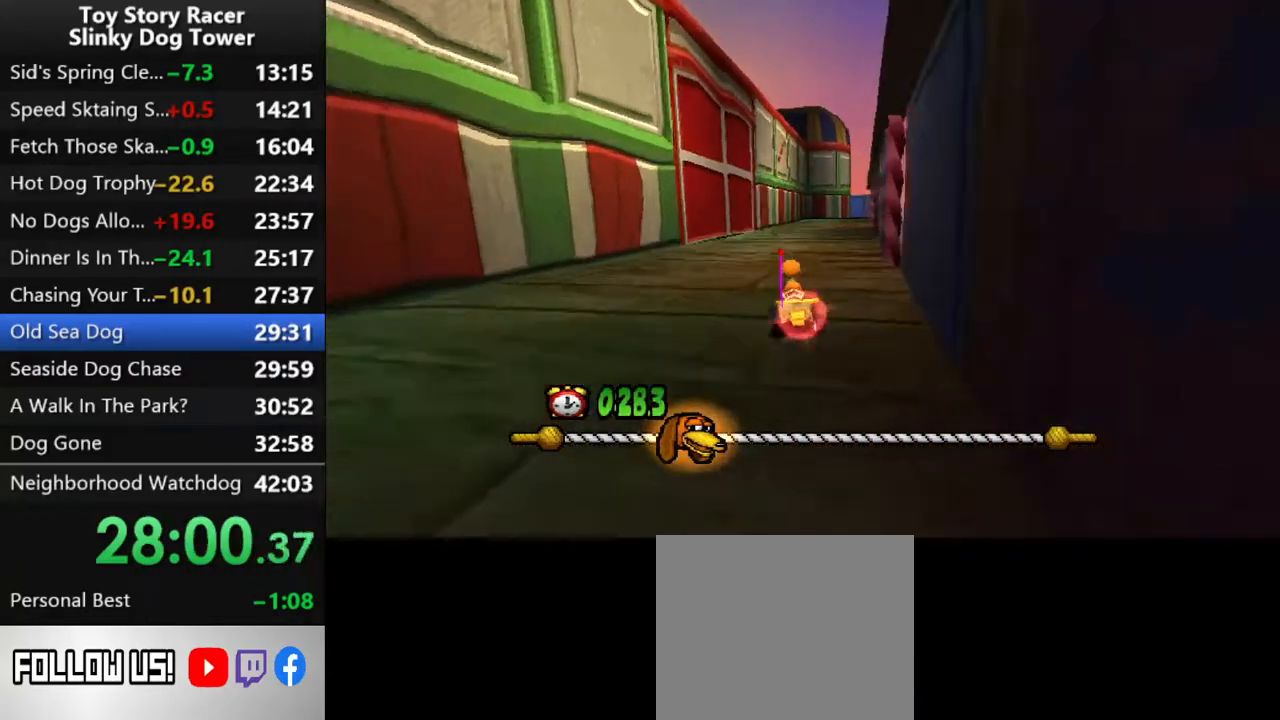
{"buttons": ["CROSS"], "left_stick": "center", "right_stick": "up", "events": [[117, "DPAD_RIGHT", "up"], [350, "DPAD_RIGHT", "down"], [433, "DPAD_RIGHT", "up"]]}
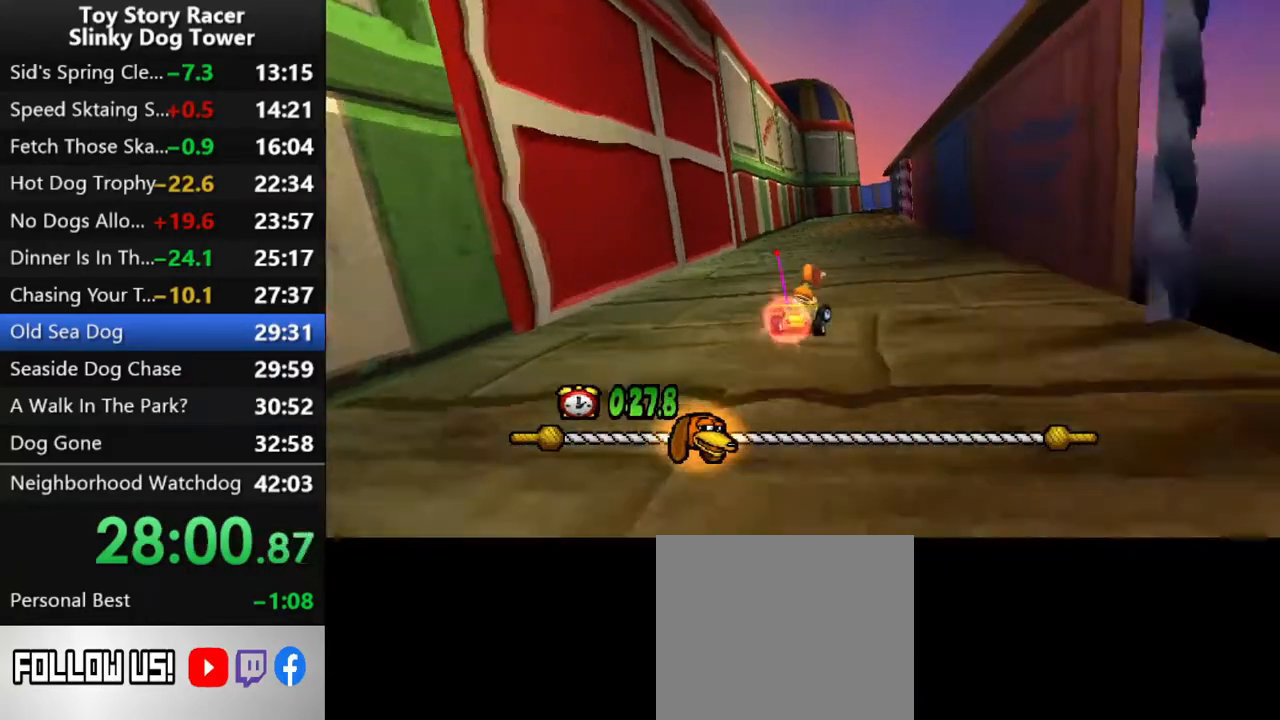
{"buttons": ["CROSS"], "left_stick": "center", "right_stick": "up", "events": []}
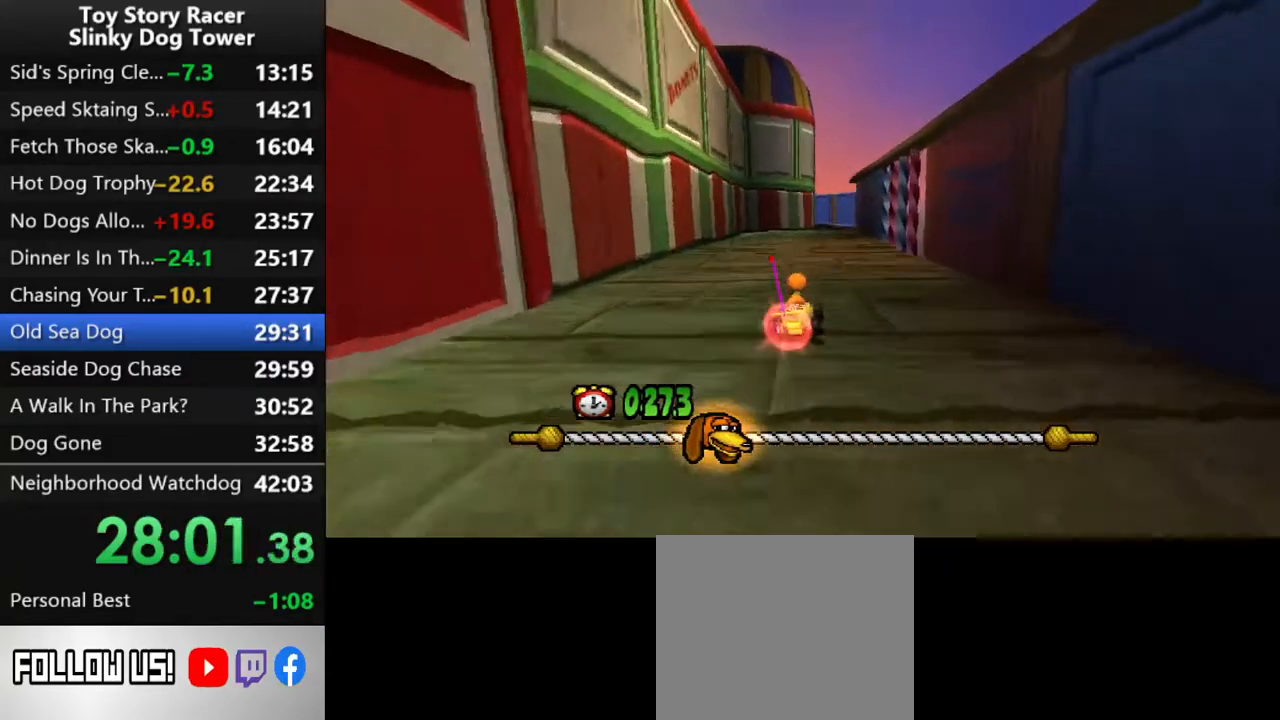
{"buttons": ["CROSS"], "left_stick": "center", "right_stick": "up", "events": []}
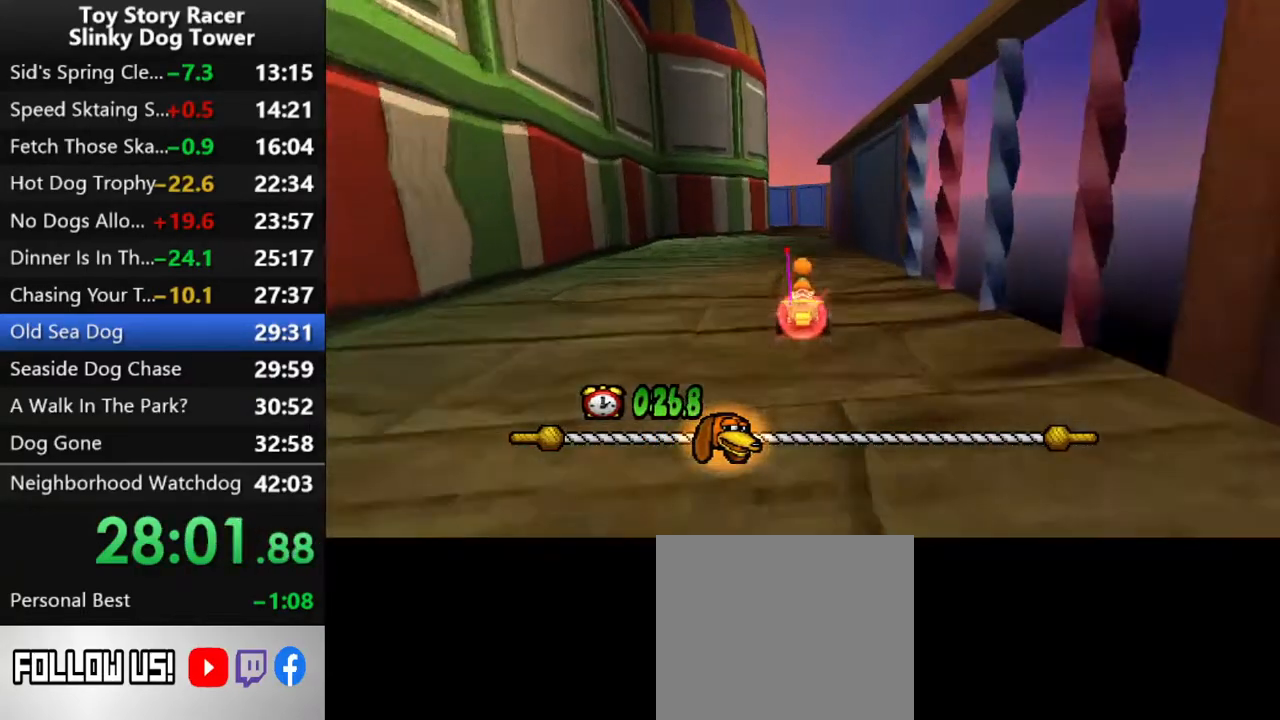
{"buttons": ["CROSS"], "left_stick": "center", "right_stick": "up", "events": []}
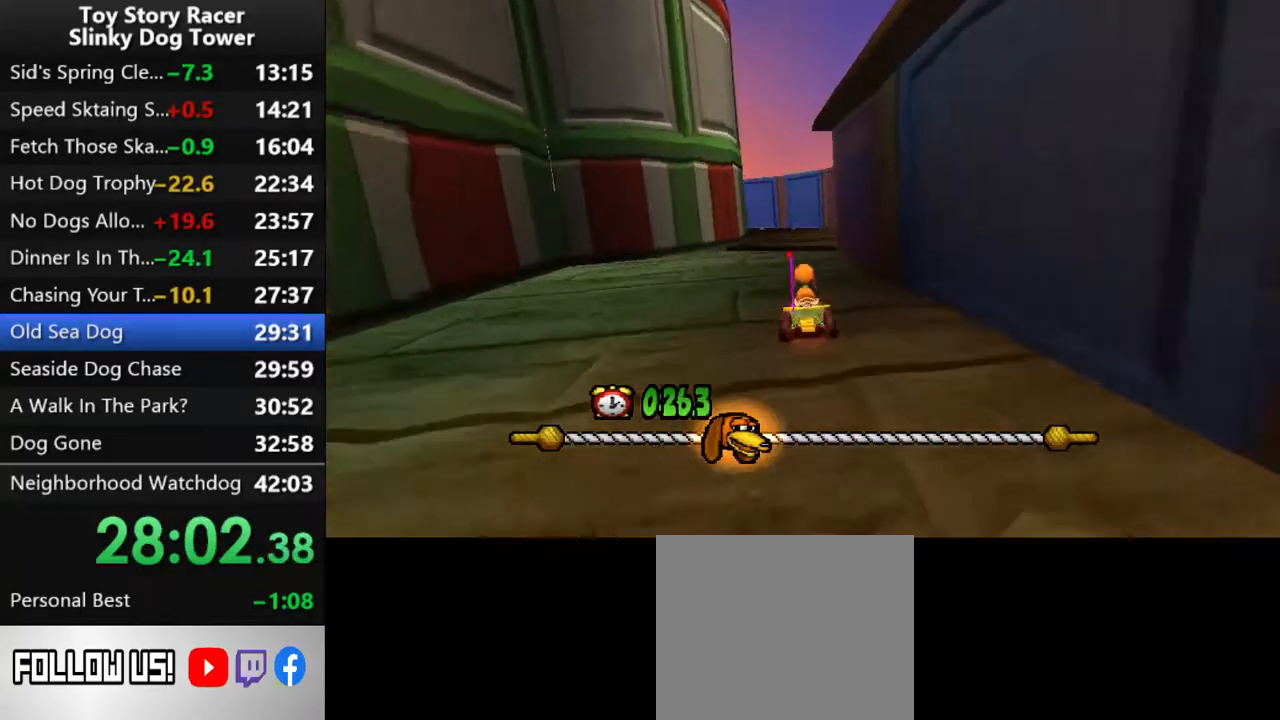
{"buttons": ["CROSS", "DPAD_LEFT"], "left_stick": "center", "right_stick": "up", "events": [[467, "DPAD_LEFT", "down"]]}
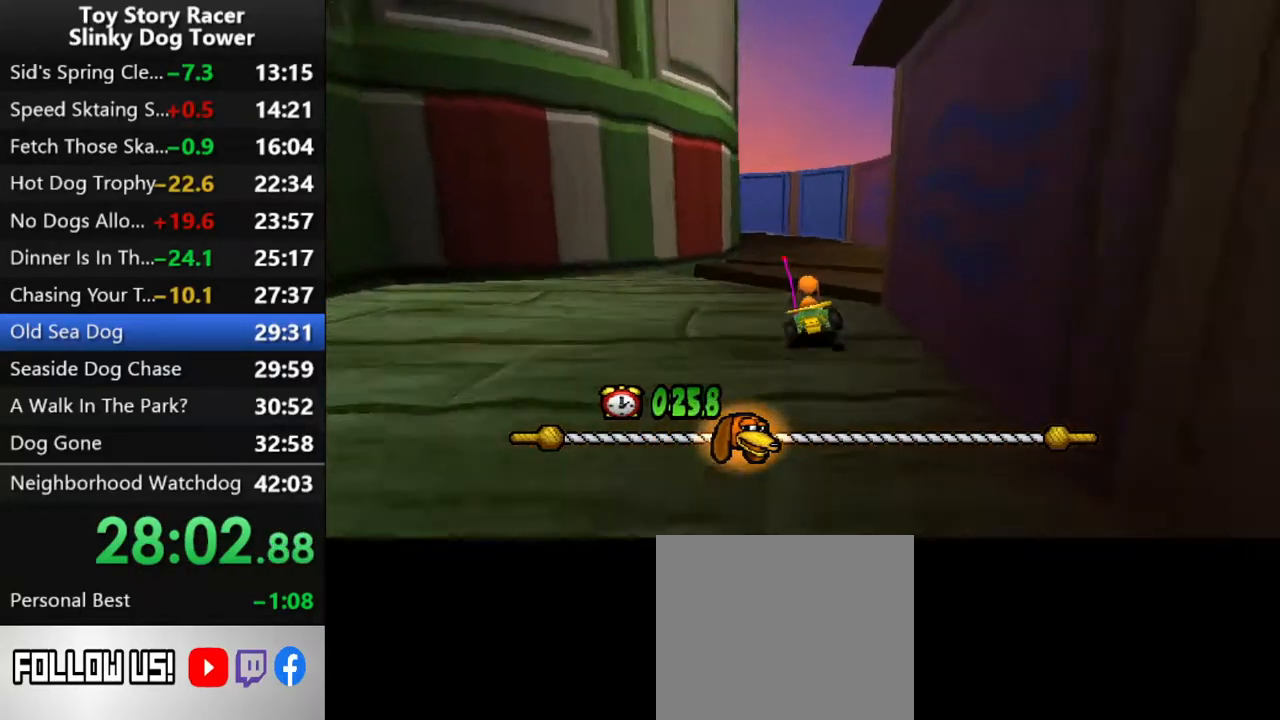
{"buttons": ["CROSS"], "left_stick": "center", "right_stick": "up", "events": [[50, "DPAD_LEFT", "up"]]}
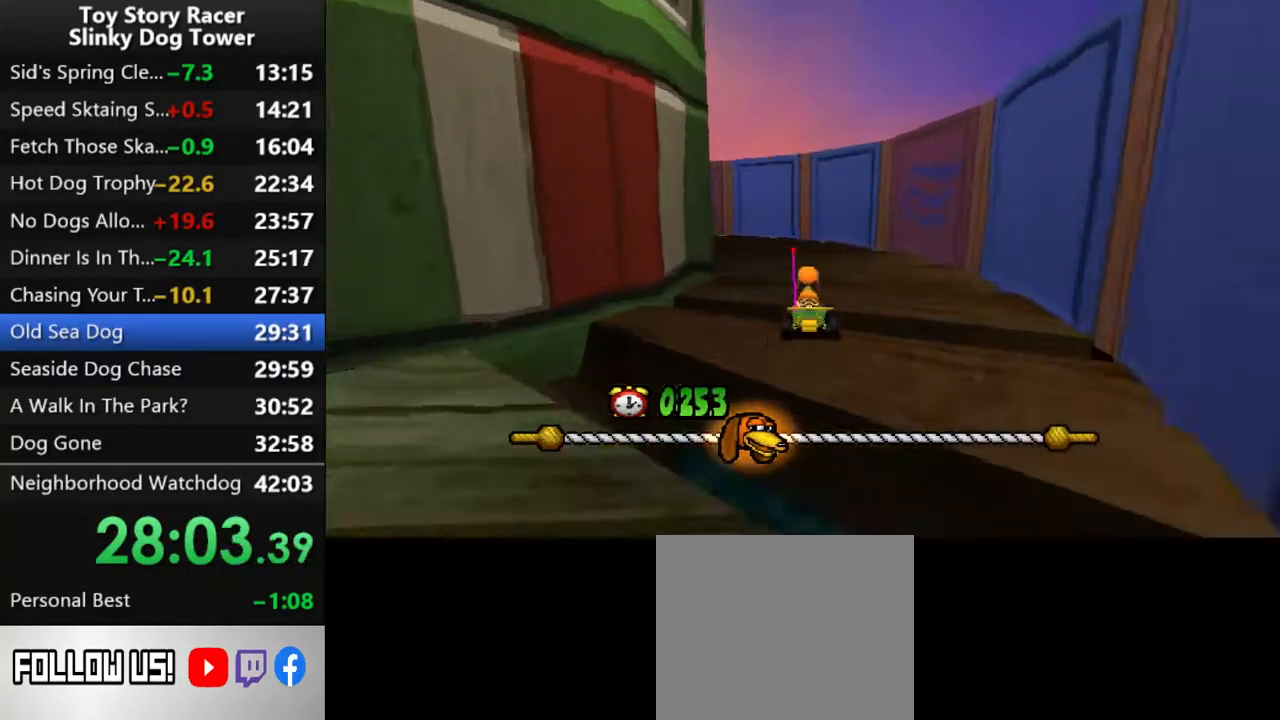
{"buttons": ["CROSS"], "left_stick": "center", "right_stick": "up", "events": [[50, "DPAD_LEFT", "down"], [467, "DPAD_LEFT", "up"]]}
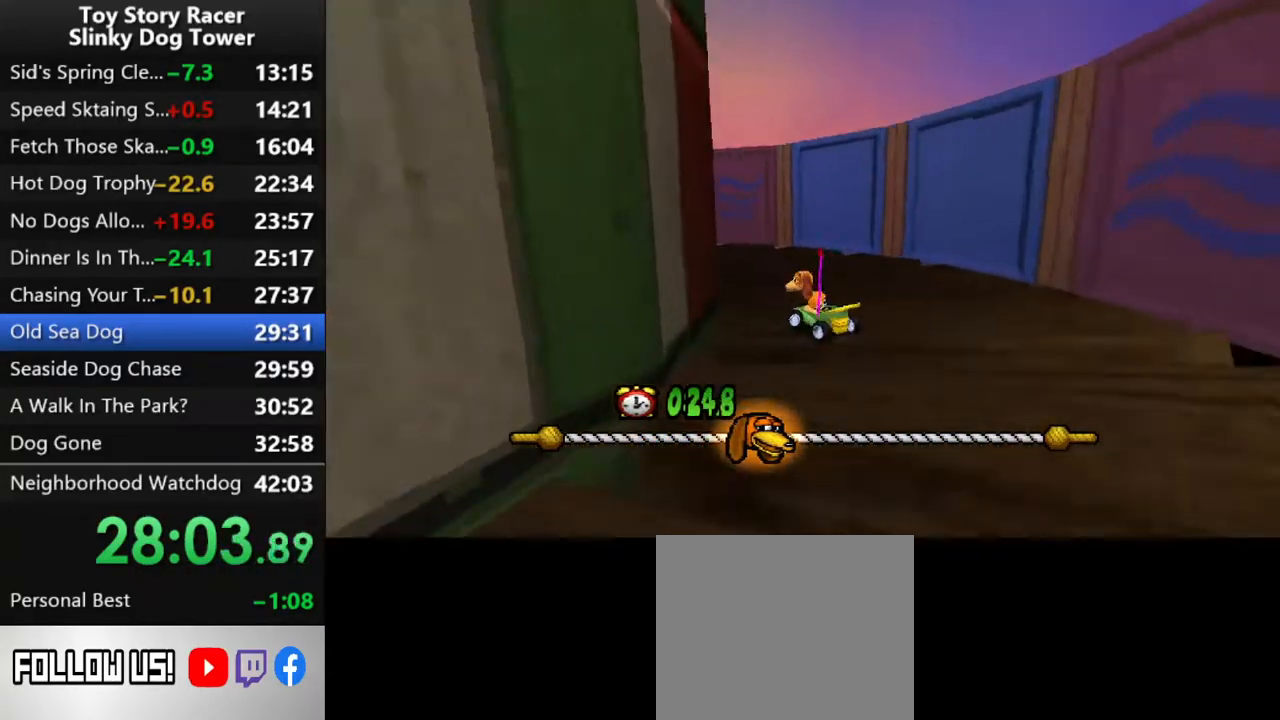
{"buttons": ["CROSS"], "left_stick": "center", "right_stick": "up", "events": [[183, "DPAD_LEFT", "down"], [283, "DPAD_LEFT", "up"], [400, "DPAD_LEFT", "down"], [483, "DPAD_LEFT", "up"]]}
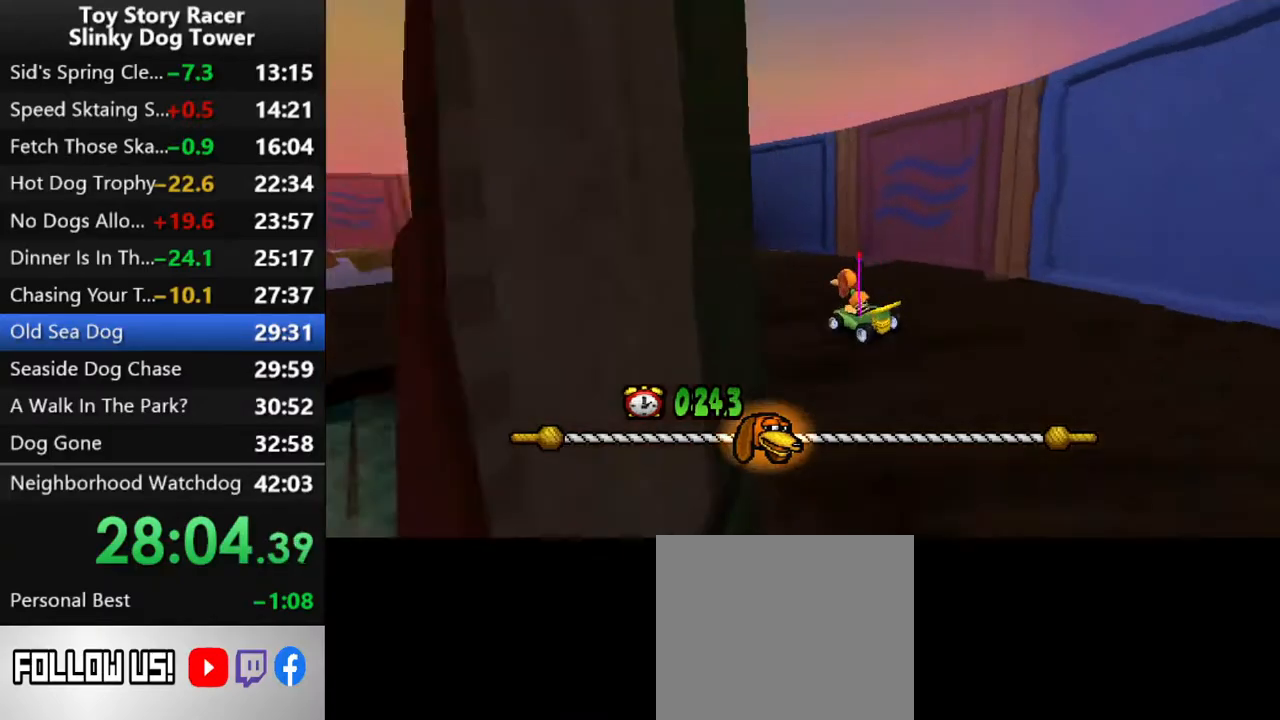
{"buttons": ["CROSS"], "left_stick": "center", "right_stick": "up", "events": [[250, "DPAD_LEFT", "down"], [400, "DPAD_LEFT", "up"]]}
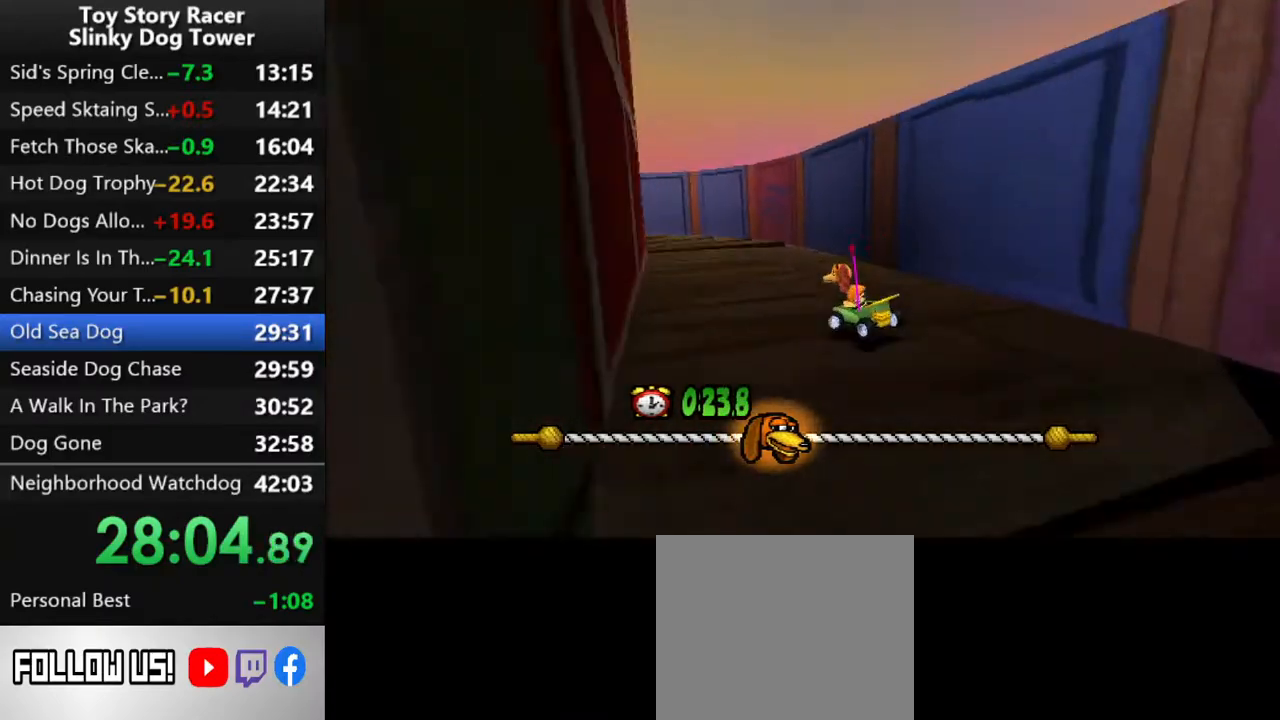
{"buttons": ["CROSS"], "left_stick": "center", "right_stick": "up", "events": []}
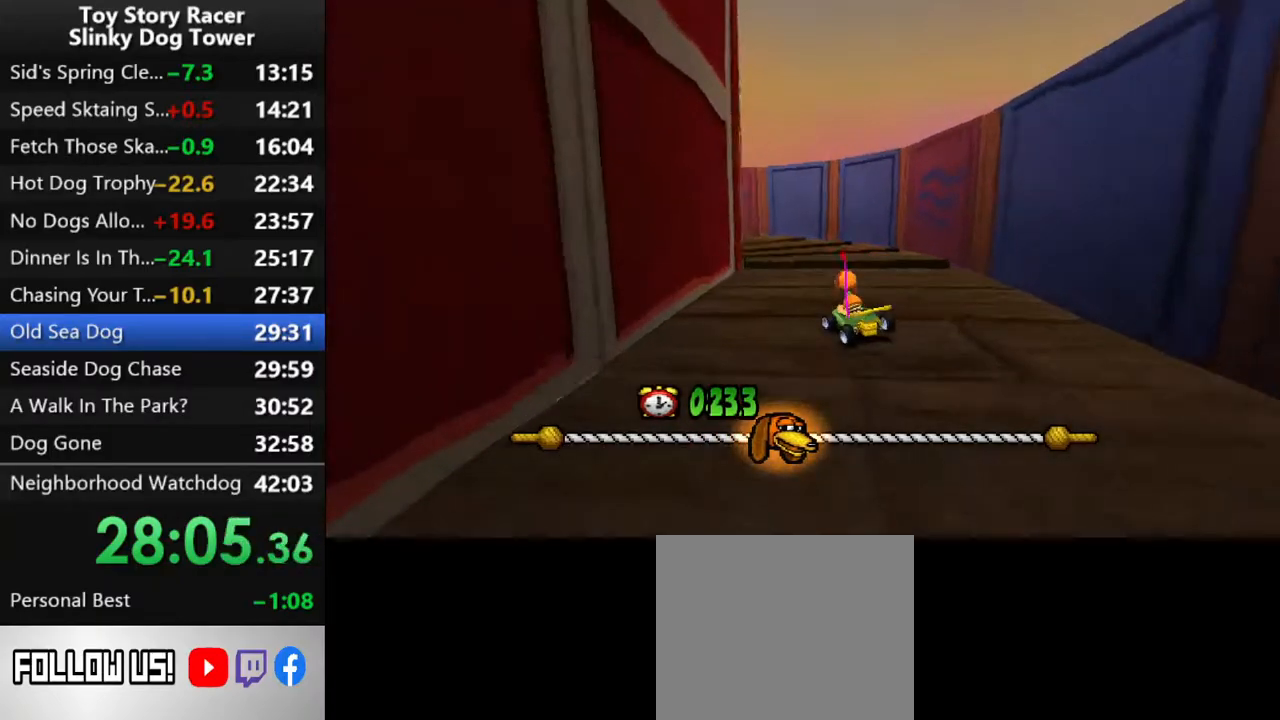
{"buttons": ["CROSS", "DPAD_LEFT"], "left_stick": "center", "right_stick": "up", "events": [[33, "DPAD_RIGHT", "down"], [117, "DPAD_RIGHT", "up"], [417, "DPAD_LEFT", "down"]]}
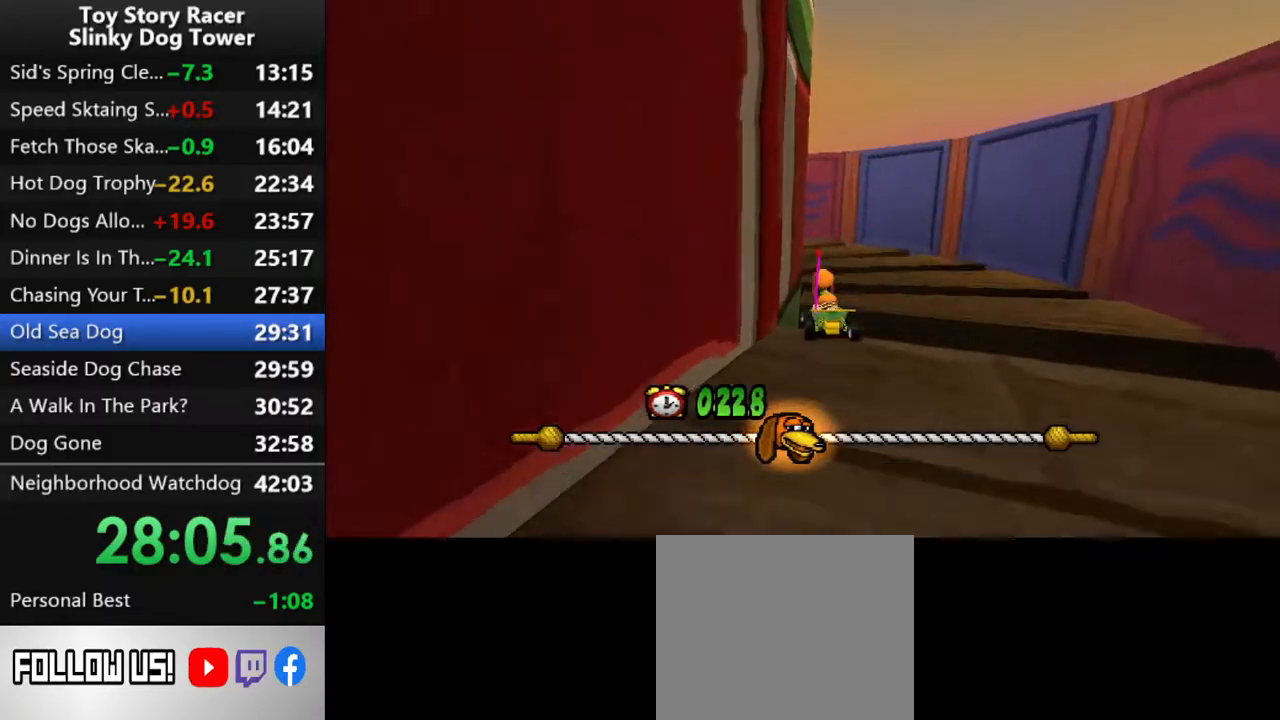
{"buttons": ["CROSS"], "left_stick": "center", "right_stick": "up", "events": [[50, "DPAD_LEFT", "up"], [133, "DPAD_LEFT", "down"], [233, "DPAD_LEFT", "up"], [300, "DPAD_LEFT", "down"], [400, "DPAD_LEFT", "up"]]}
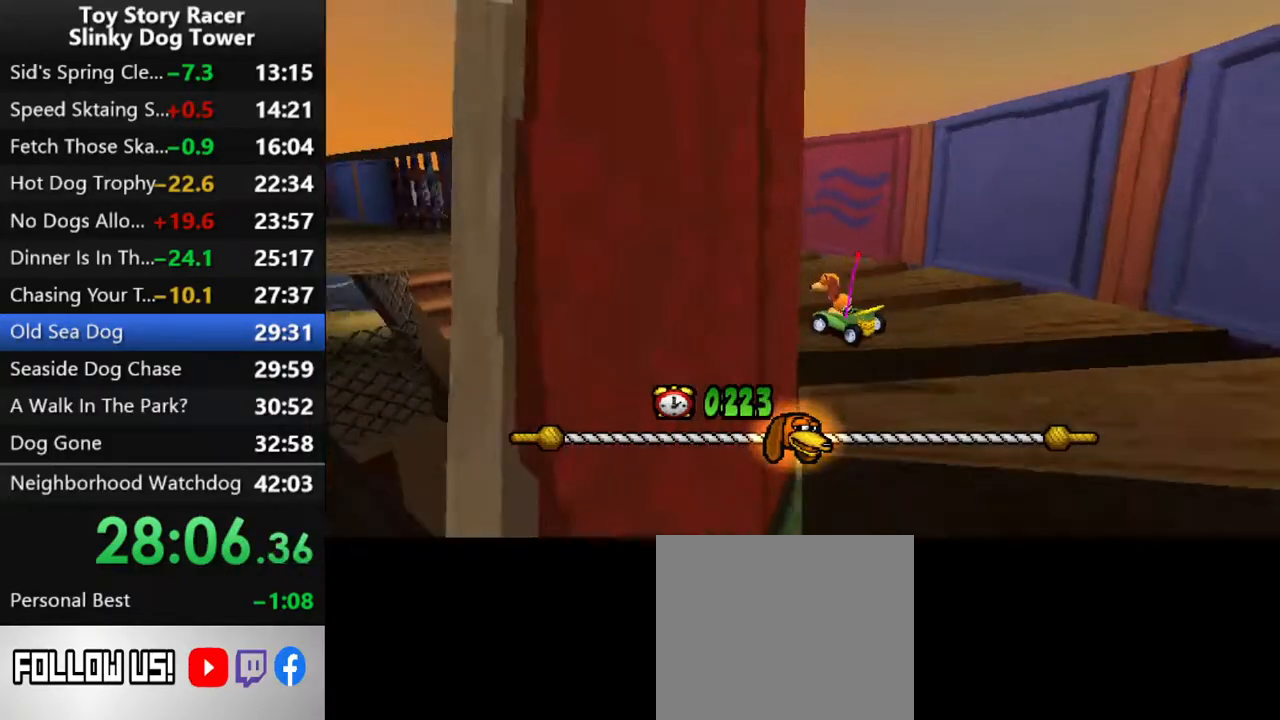
{"buttons": ["CROSS"], "left_stick": "center", "right_stick": "up", "events": [[117, "DPAD_LEFT", "down"], [217, "DPAD_LEFT", "up"], [383, "DPAD_LEFT", "down"], [483, "DPAD_LEFT", "up"]]}
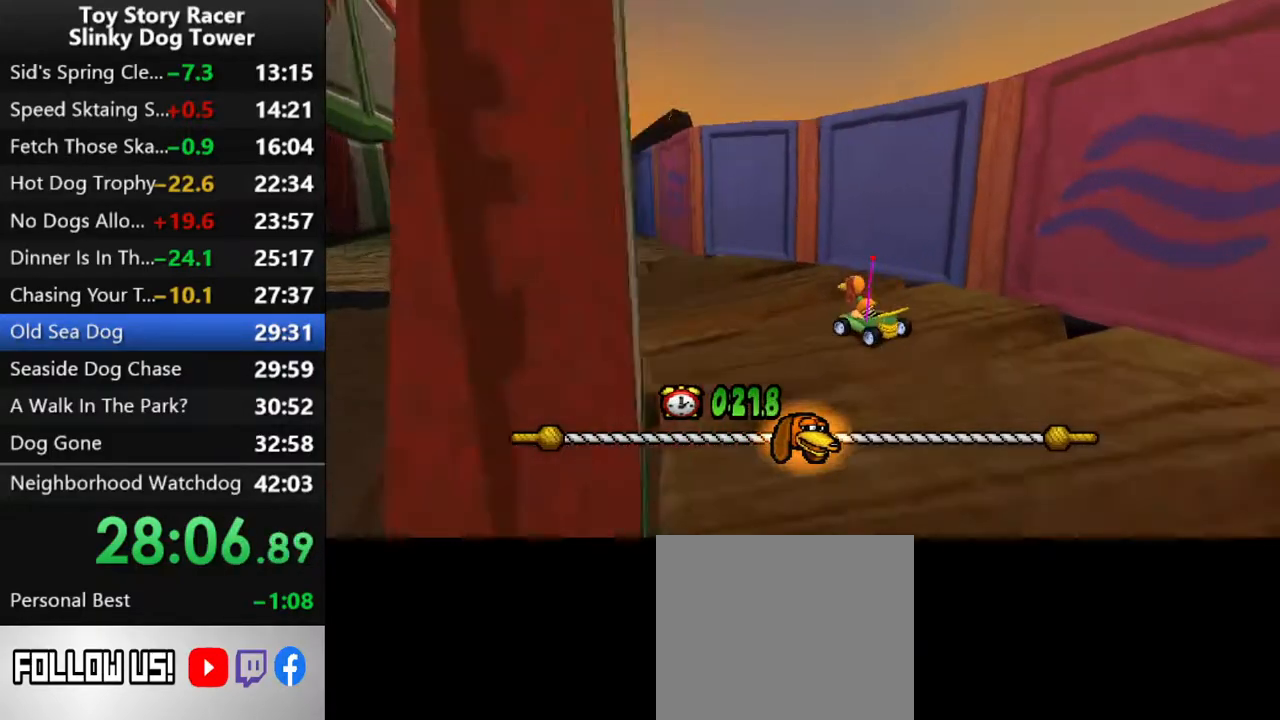
{"buttons": ["CROSS"], "left_stick": "center", "right_stick": "up", "events": [[350, "DPAD_LEFT", "down"], [433, "DPAD_LEFT", "up"]]}
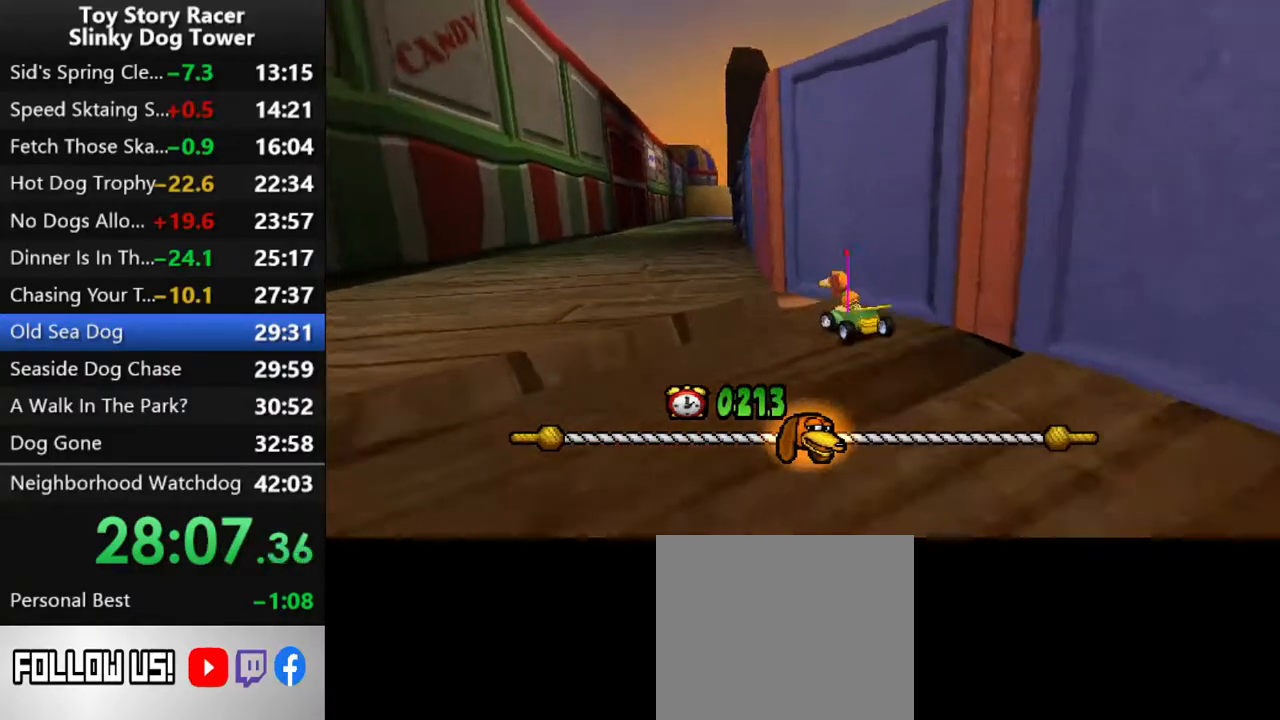
{"buttons": ["CROSS"], "left_stick": "center", "right_stick": "up", "events": []}
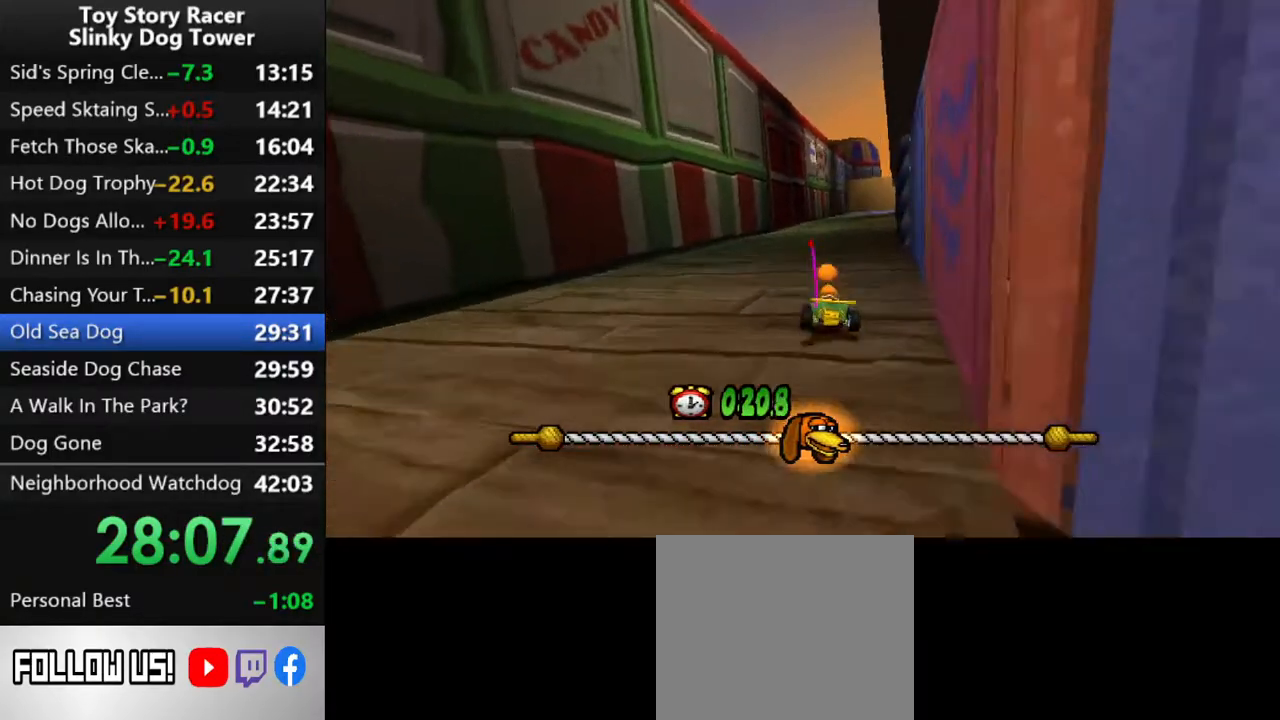
{"buttons": ["CROSS"], "left_stick": "center", "right_stick": "up", "events": [[167, "DPAD_RIGHT", "down"], [283, "DPAD_RIGHT", "up"]]}
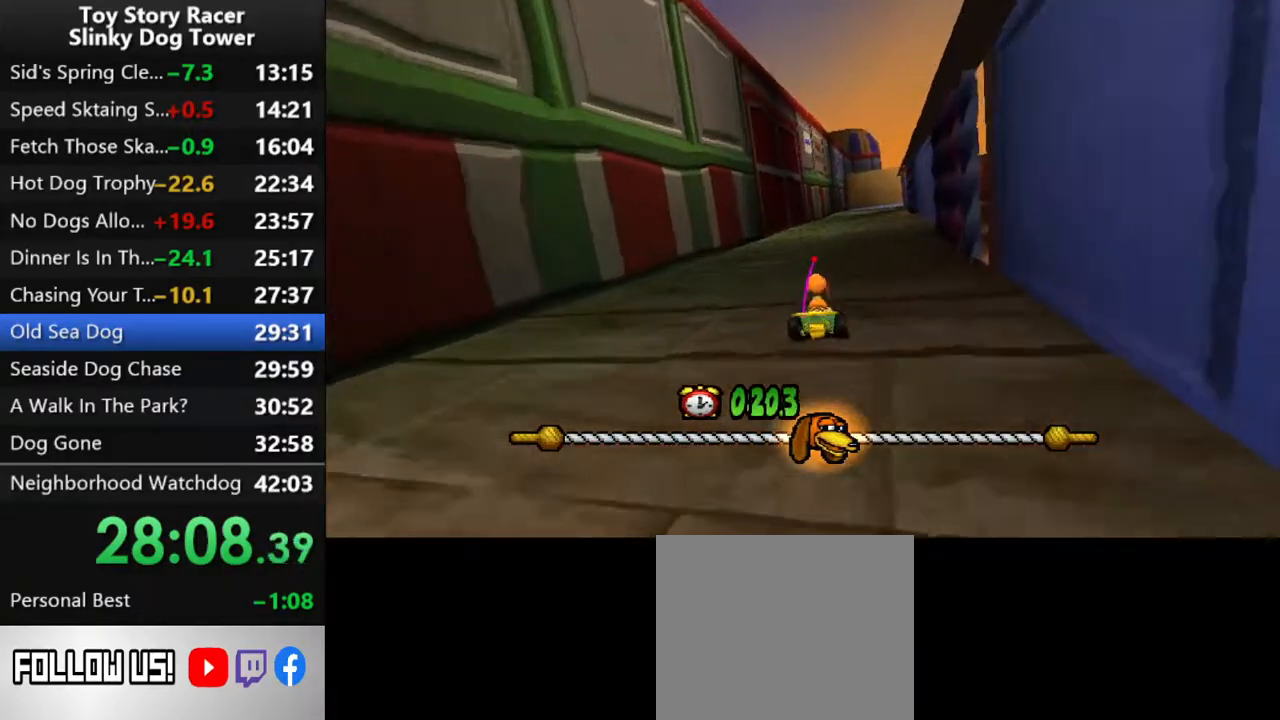
{"buttons": ["CROSS"], "left_stick": "center", "right_stick": "up", "events": [[400, "DPAD_RIGHT", "down"], [483, "DPAD_RIGHT", "up"]]}
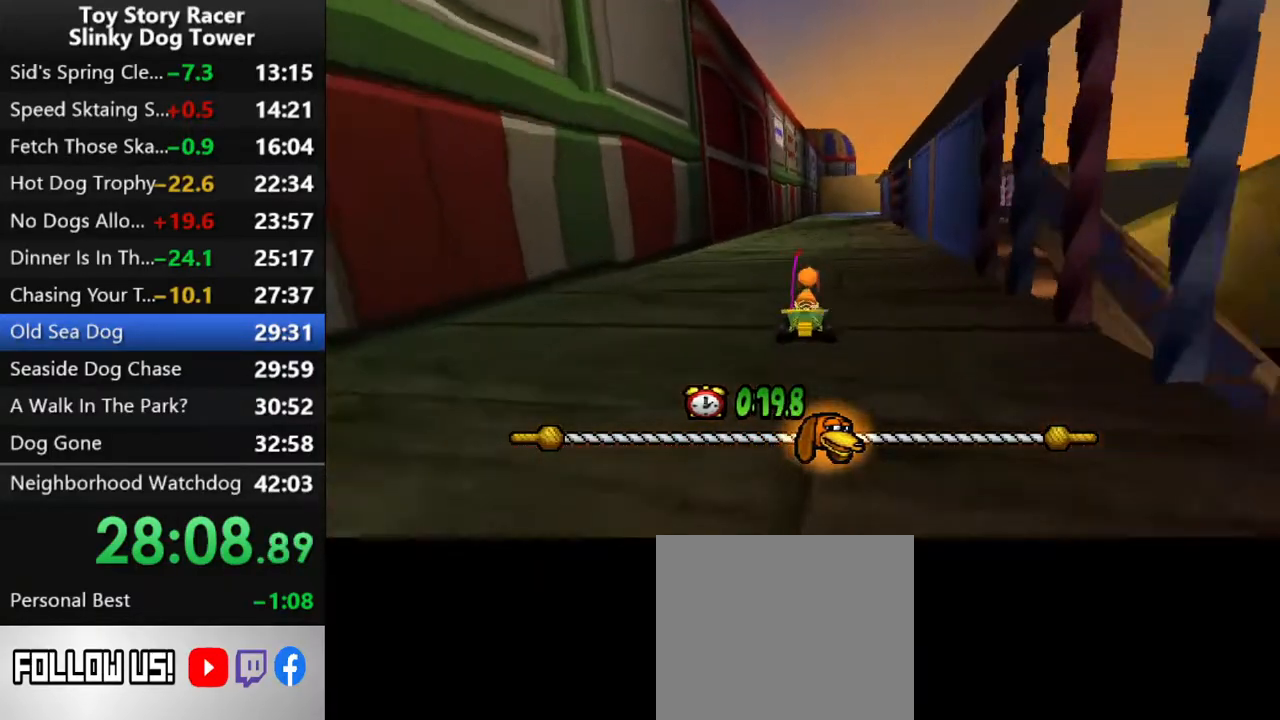
{"buttons": ["CROSS"], "left_stick": "center", "right_stick": "up", "events": []}
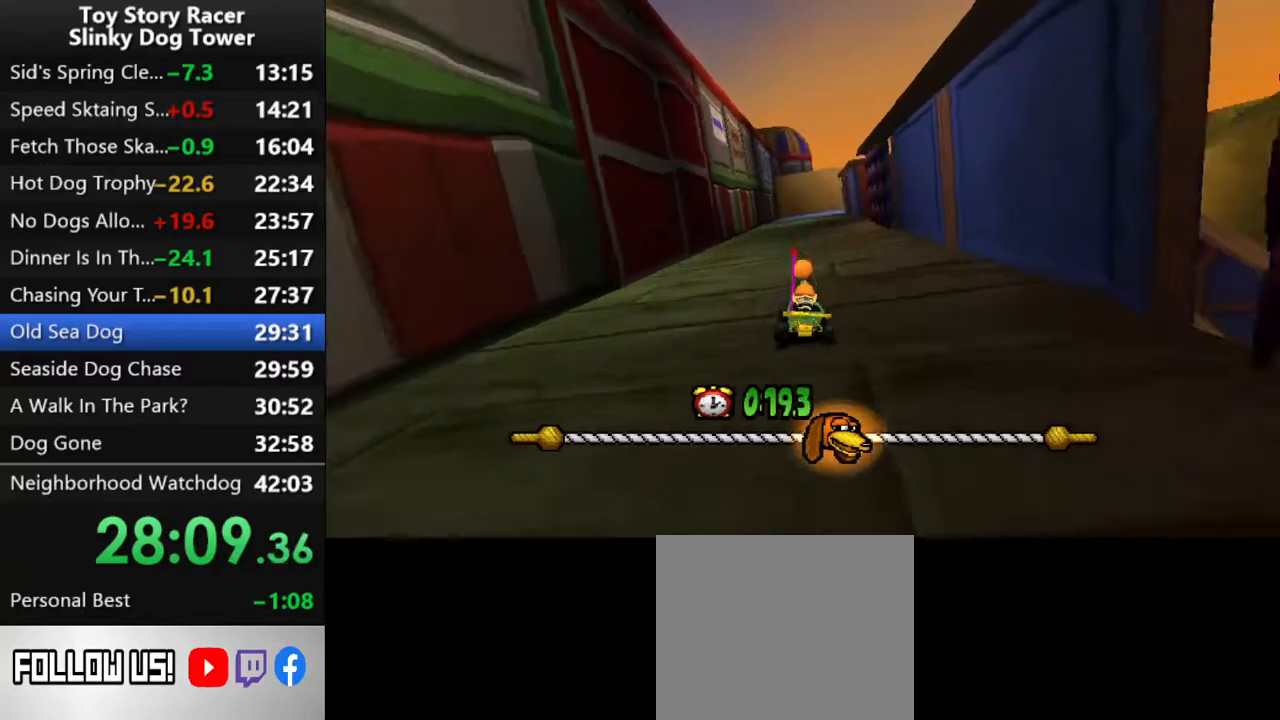
{"buttons": ["CROSS"], "left_stick": "center", "right_stick": "up", "events": []}
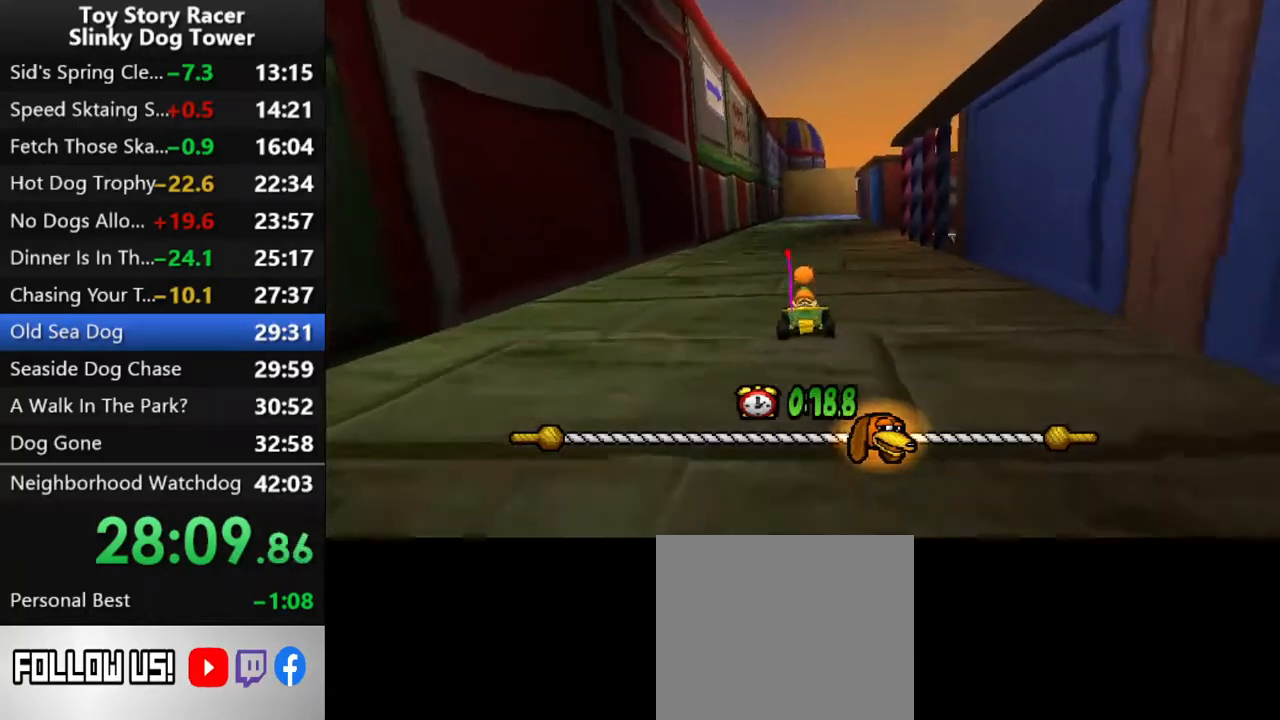
{"buttons": ["CROSS", "DPAD_RIGHT"], "left_stick": "center", "right_stick": "up", "events": [[383, "DPAD_RIGHT", "down"]]}
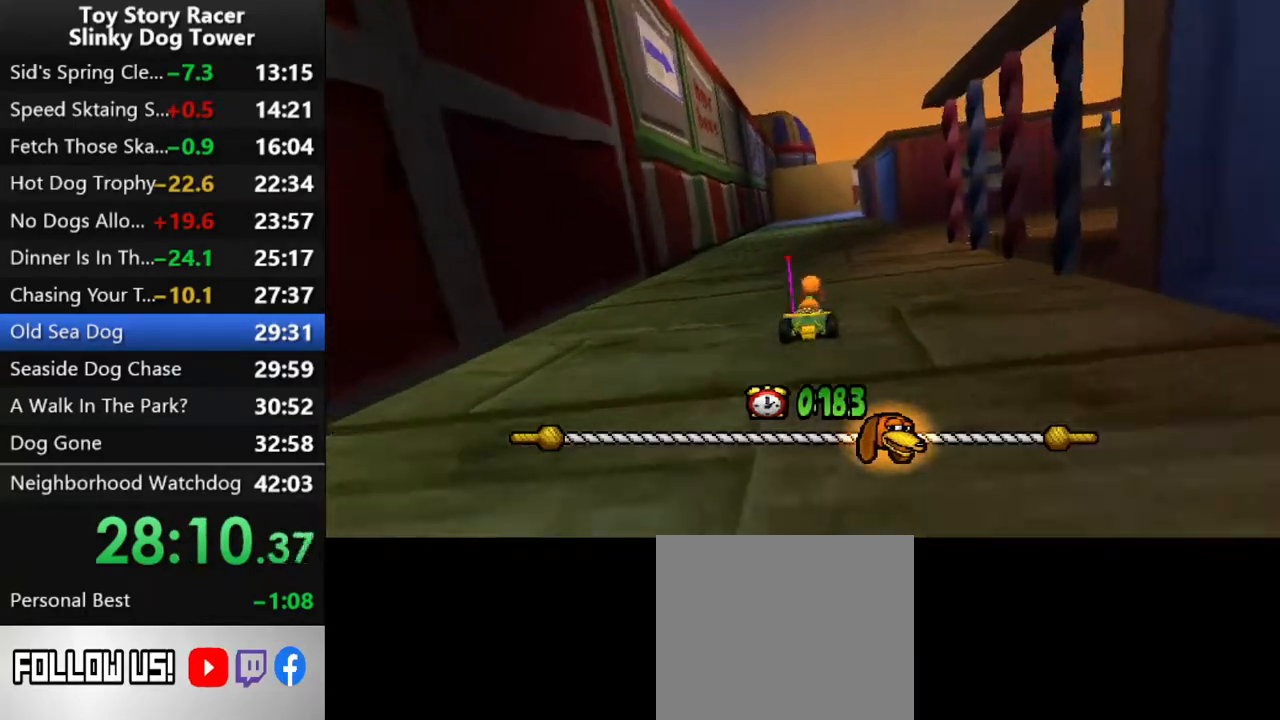
{"buttons": ["CROSS", "DPAD_RIGHT"], "left_stick": "center", "right_stick": "up", "events": []}
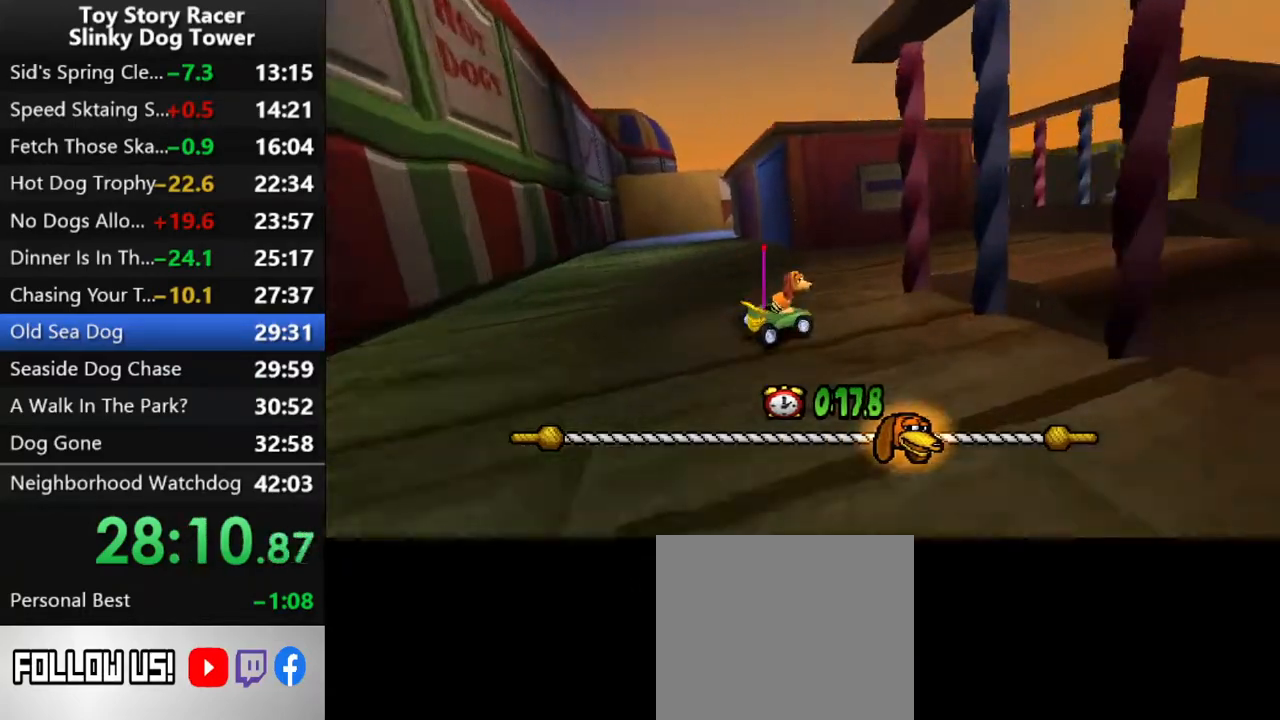
{"buttons": ["CROSS", "DPAD_RIGHT"], "left_stick": "center", "right_stick": "up", "events": []}
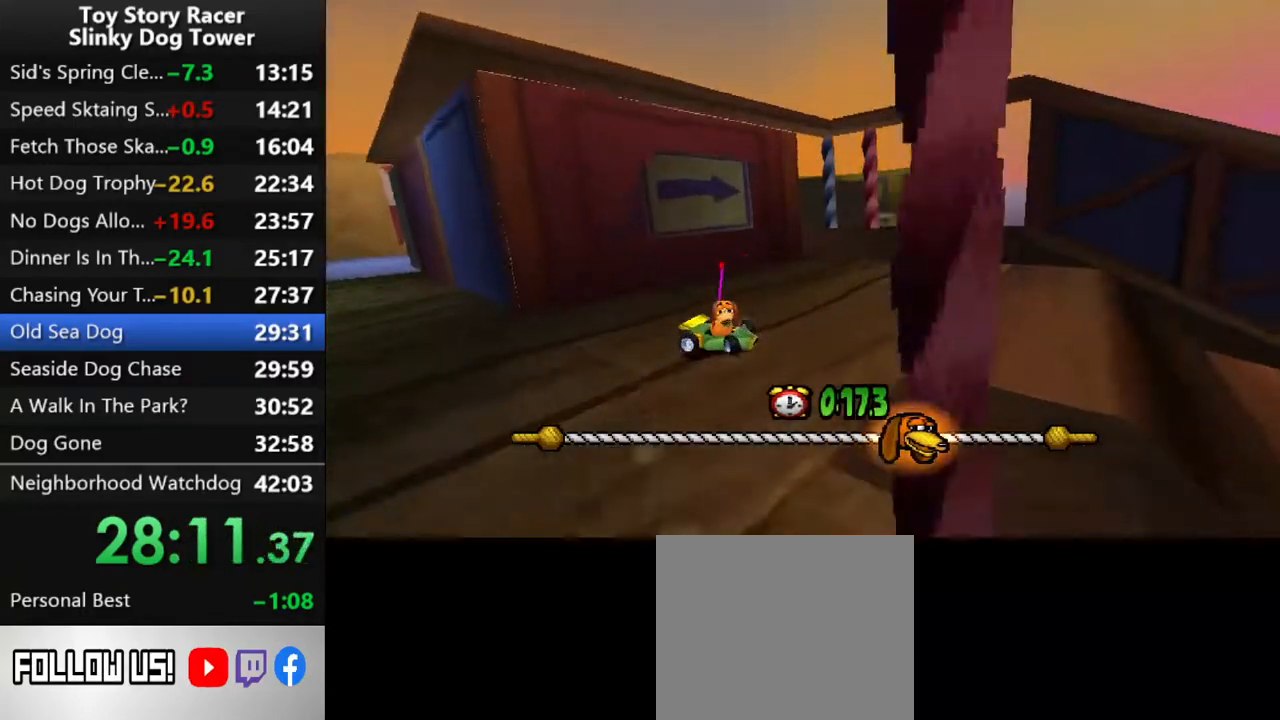
{"buttons": ["CROSS"], "left_stick": "center", "right_stick": "up", "events": [[117, "DPAD_RIGHT", "up"]]}